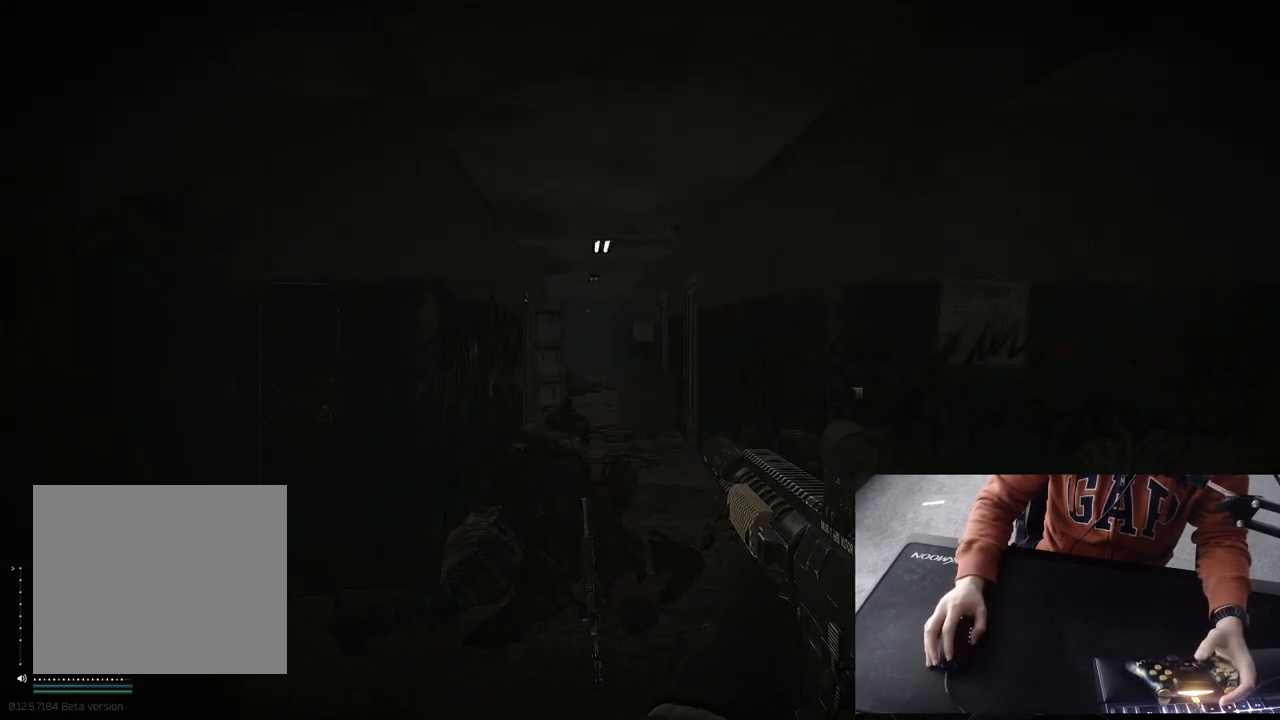
Gameplay with a controller (PlayStation layout); each line is a JSON object with the inputs held at the frame after it. "events" lists button and stick changes between this image and that frame as [ms after this image, input, new state], when the widget could be followed in between.
{"buttons": ["L3"], "left_stick": "up", "right_stick": "center", "events": [[233, "left_stick", "up-right"], [383, "L3", "down"], [450, "left_stick", "up"]]}
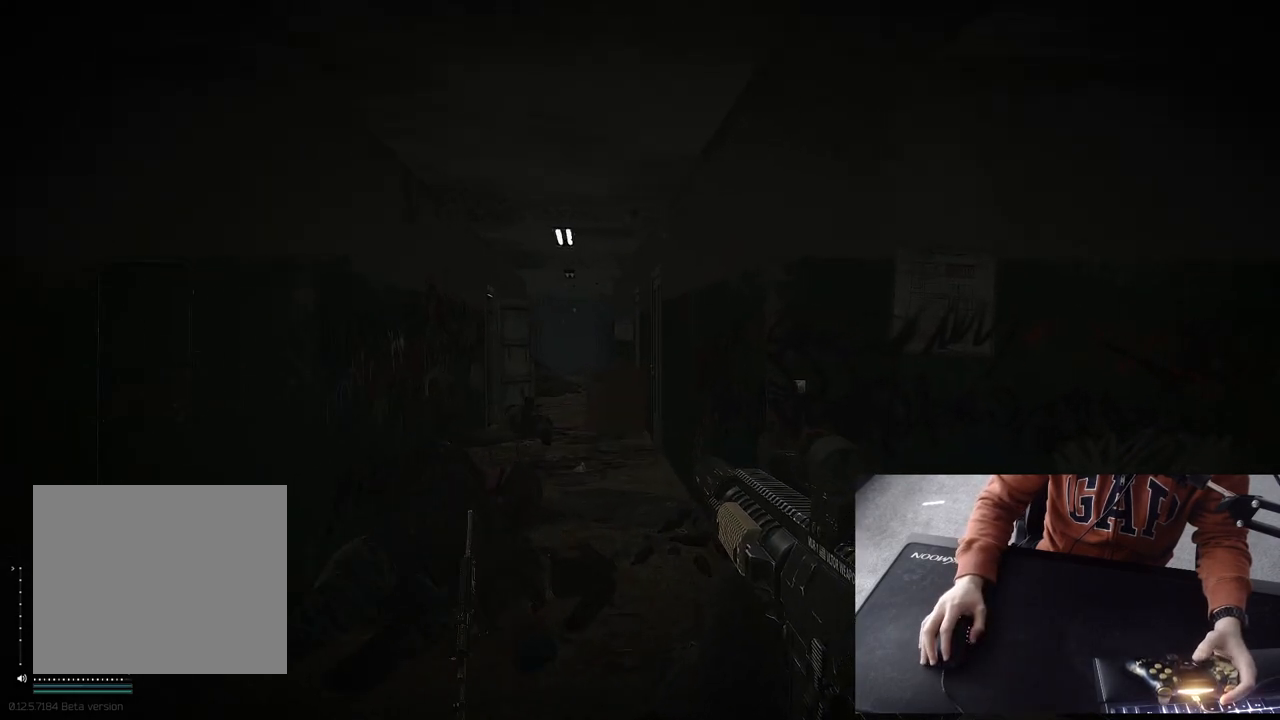
{"buttons": [], "left_stick": "up-left", "right_stick": "center", "events": [[317, "L3", "up"], [317, "left_stick", "up-left"]]}
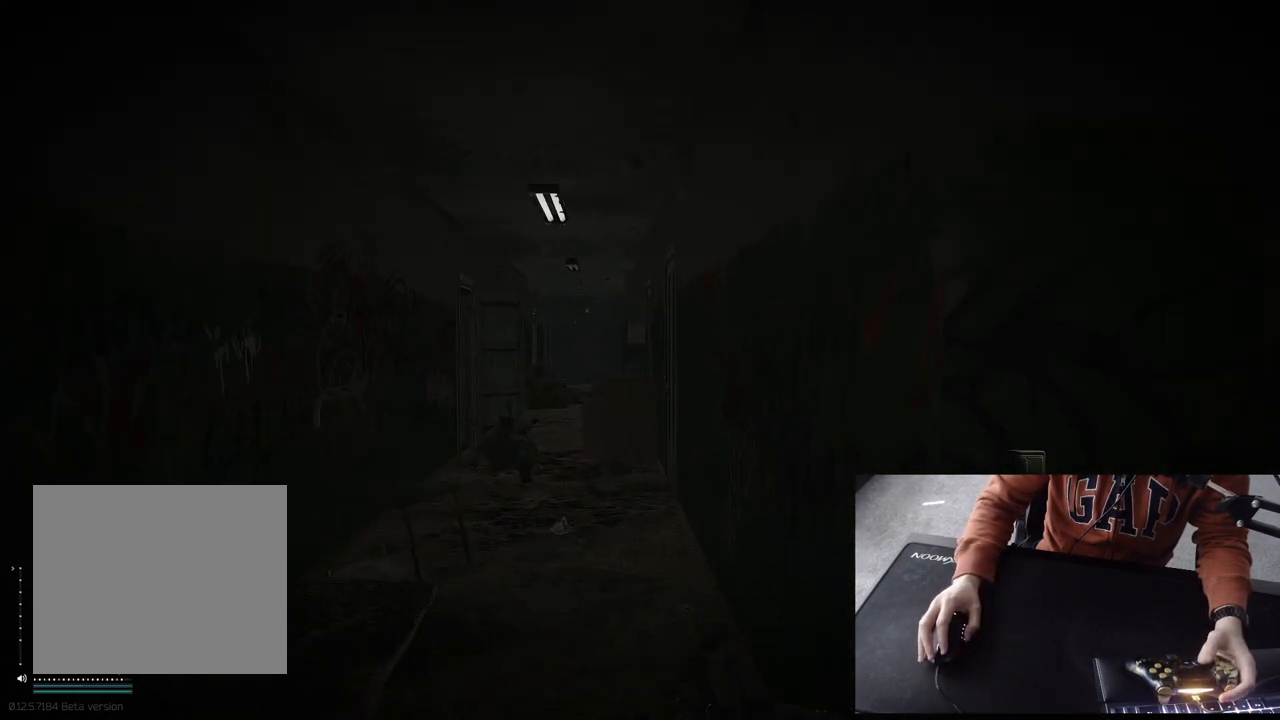
{"buttons": ["L1"], "left_stick": "left", "right_stick": "center", "events": [[167, "L1", "down"], [450, "left_stick", "left"]]}
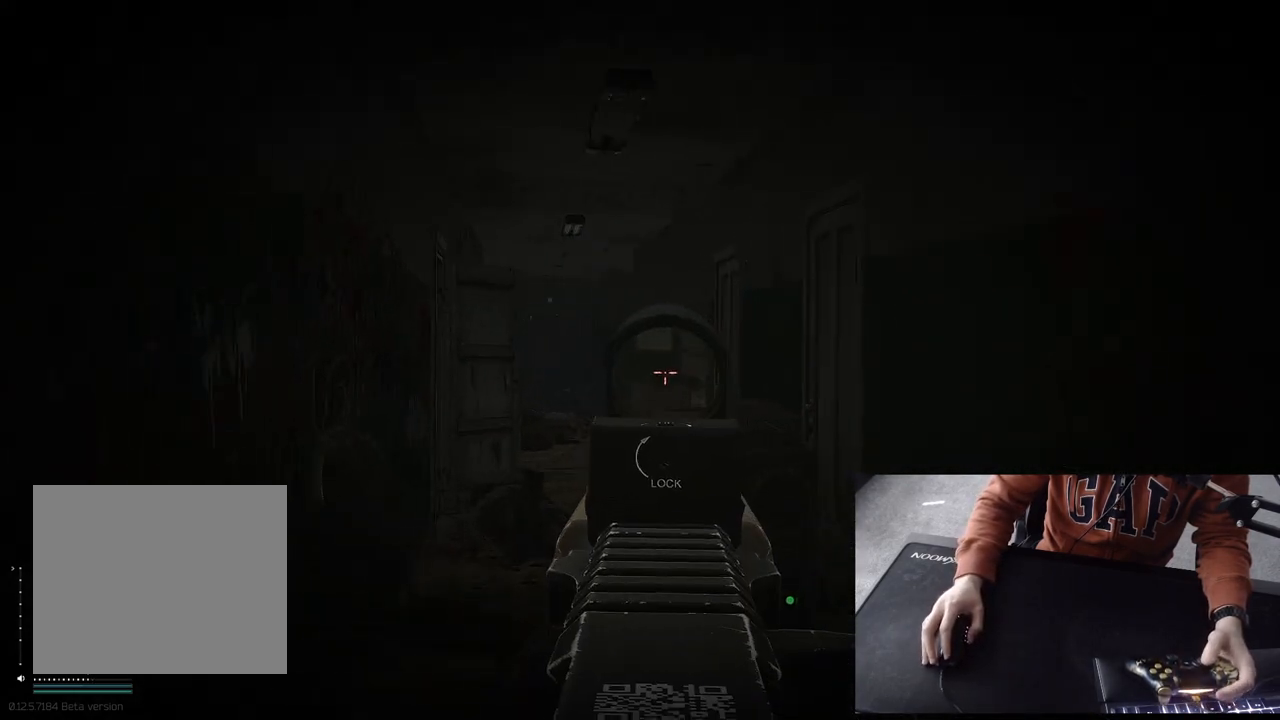
{"buttons": ["L1"], "left_stick": "center", "right_stick": "center", "events": [[150, "left_stick", "right"], [250, "left_stick", "center"]]}
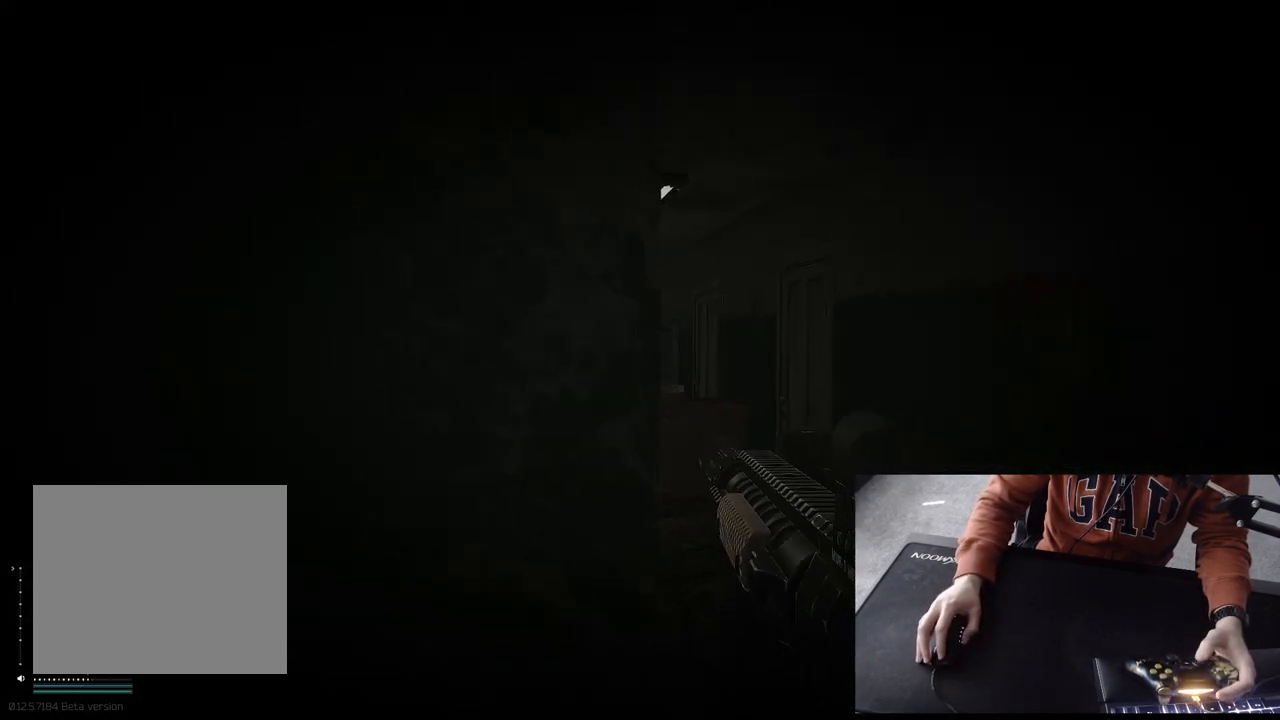
{"buttons": ["L1"], "left_stick": "center", "right_stick": "center", "events": [[50, "left_stick", "right"], [250, "left_stick", "center"]]}
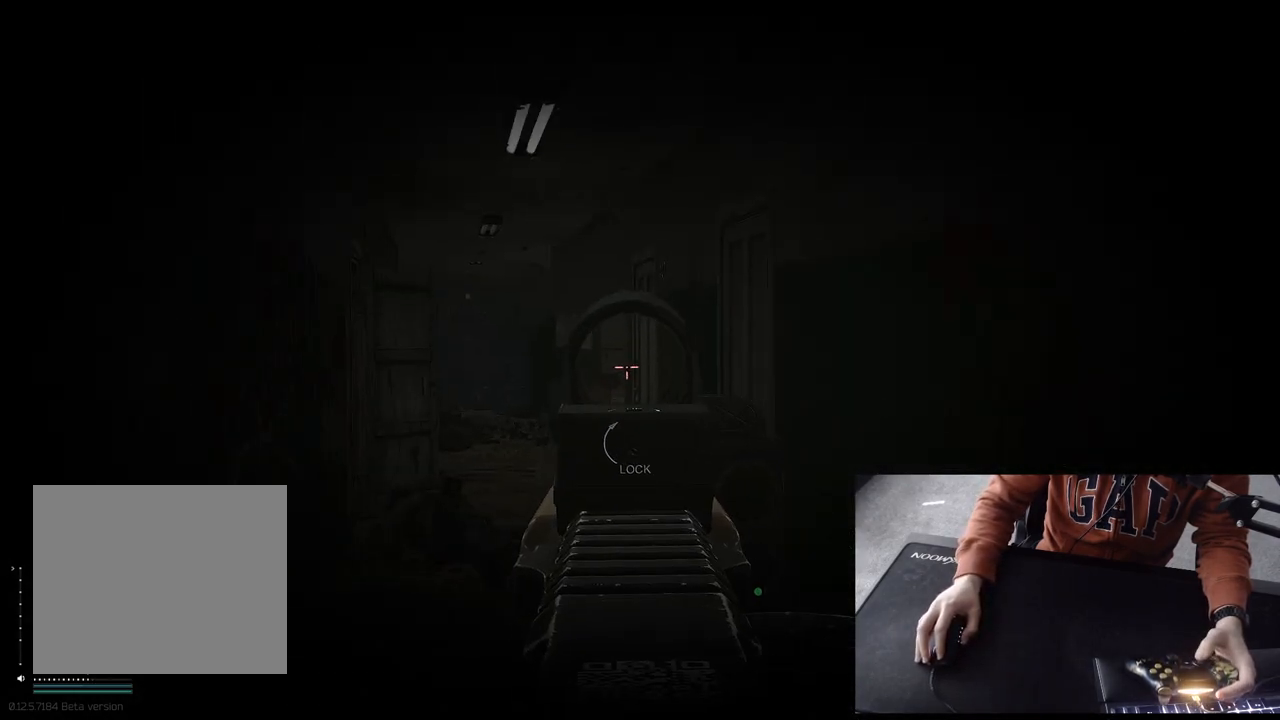
{"buttons": ["L3"], "left_stick": "up", "right_stick": "center", "events": [[317, "L1", "up"], [350, "left_stick", "up"], [433, "L3", "down"]]}
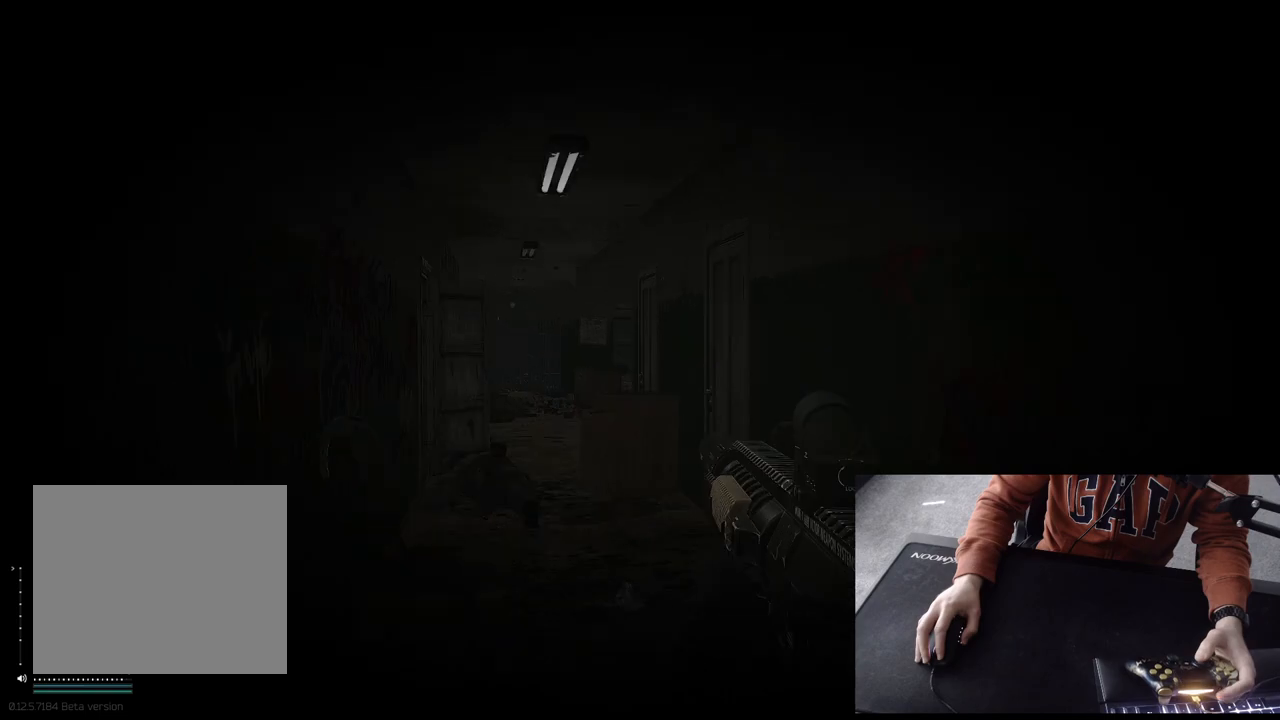
{"buttons": ["L3"], "left_stick": "up", "right_stick": "center", "events": []}
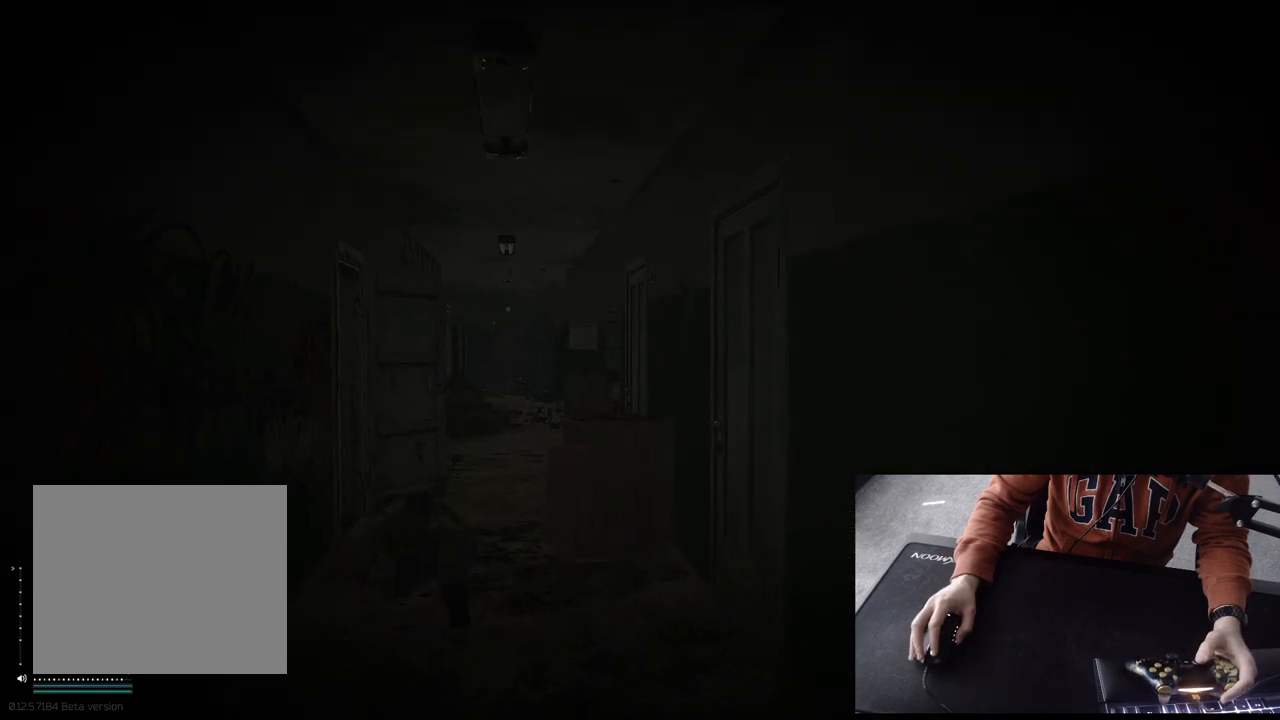
{"buttons": [], "left_stick": "up", "right_stick": "center", "events": [[450, "L3", "up"]]}
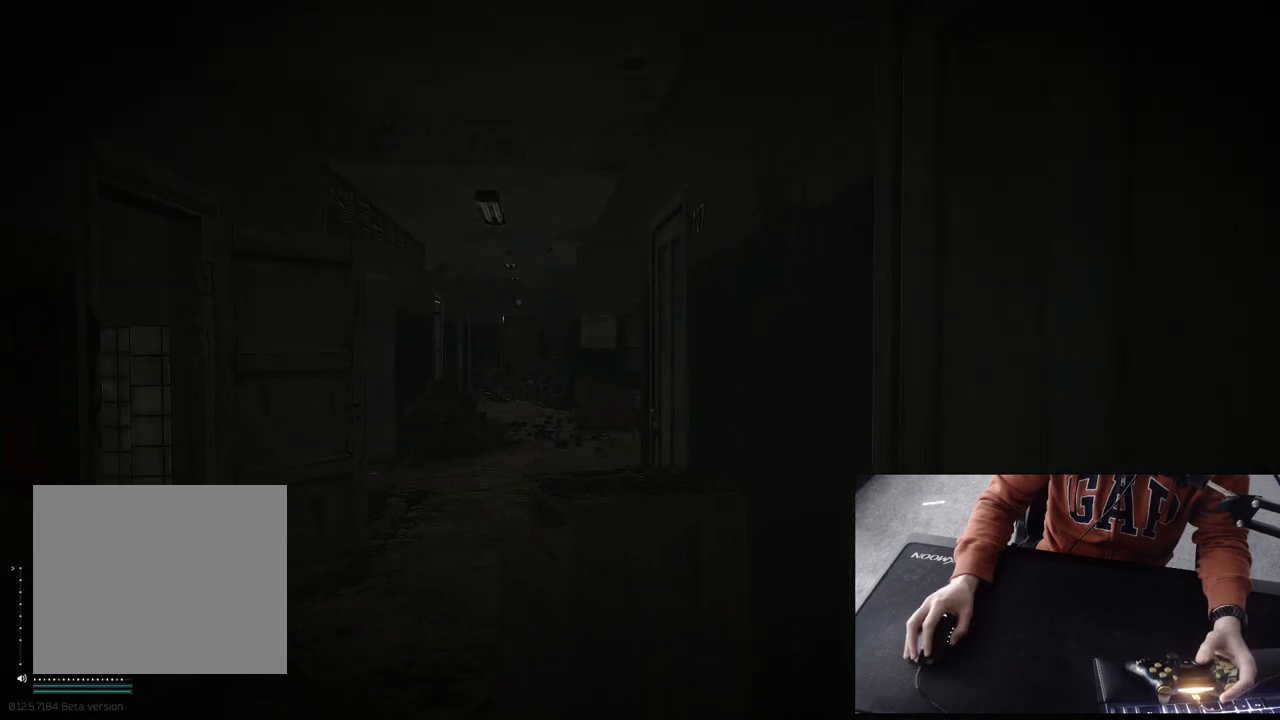
{"buttons": [], "left_stick": "up-left", "right_stick": "center", "events": [[17, "left_stick", "up-left"]]}
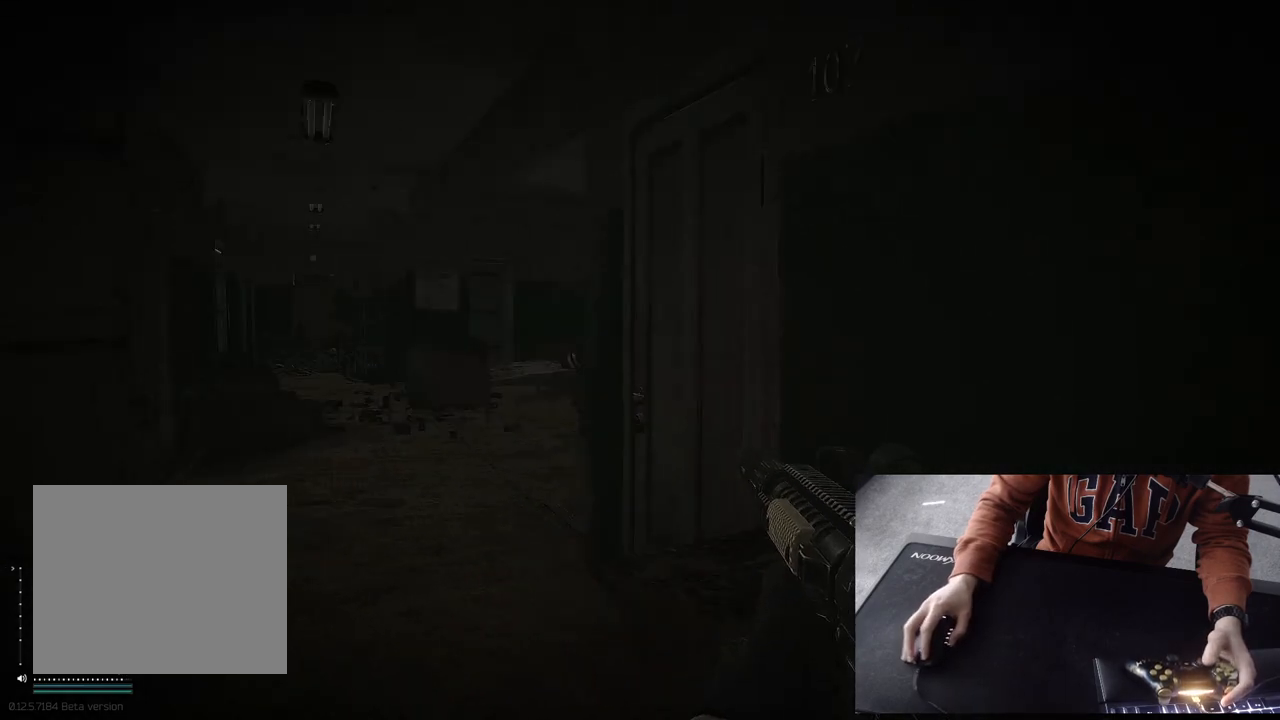
{"buttons": [], "left_stick": "center", "right_stick": "center", "events": [[17, "left_stick", "left"], [183, "left_stick", "down-left"], [417, "left_stick", "center"]]}
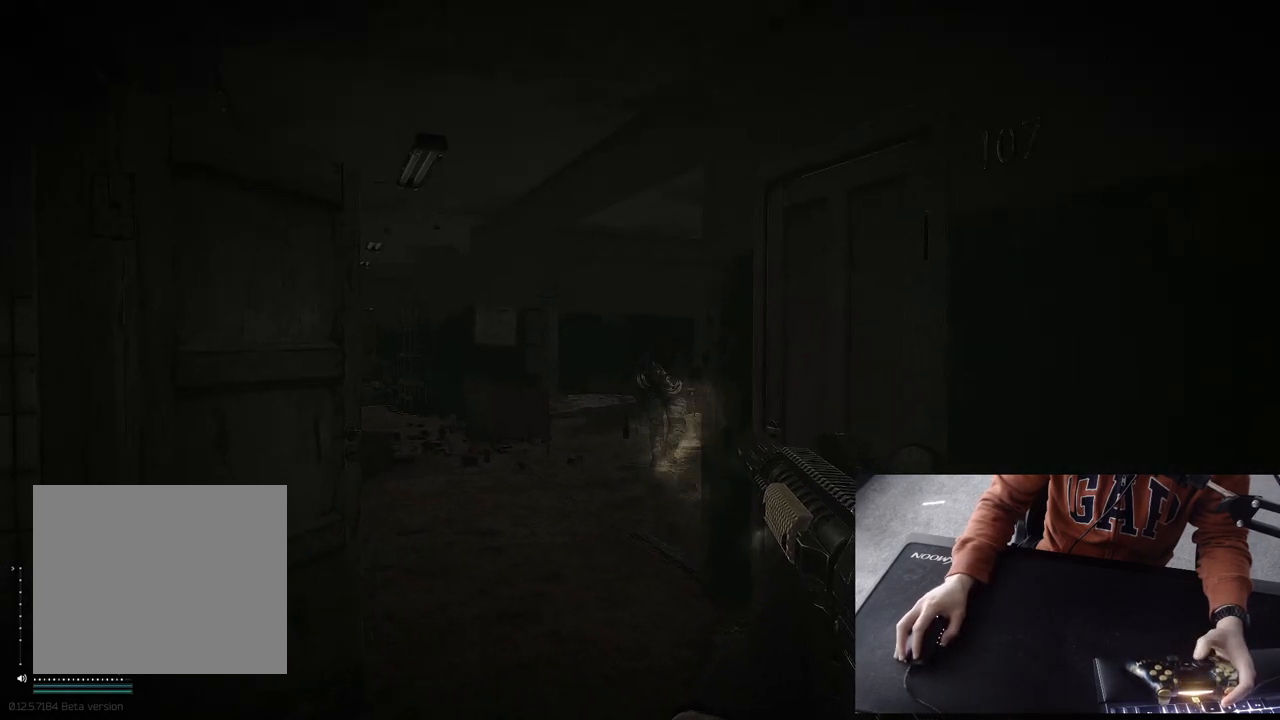
{"buttons": [], "left_stick": "down-right", "right_stick": "center", "events": [[383, "left_stick", "down-right"]]}
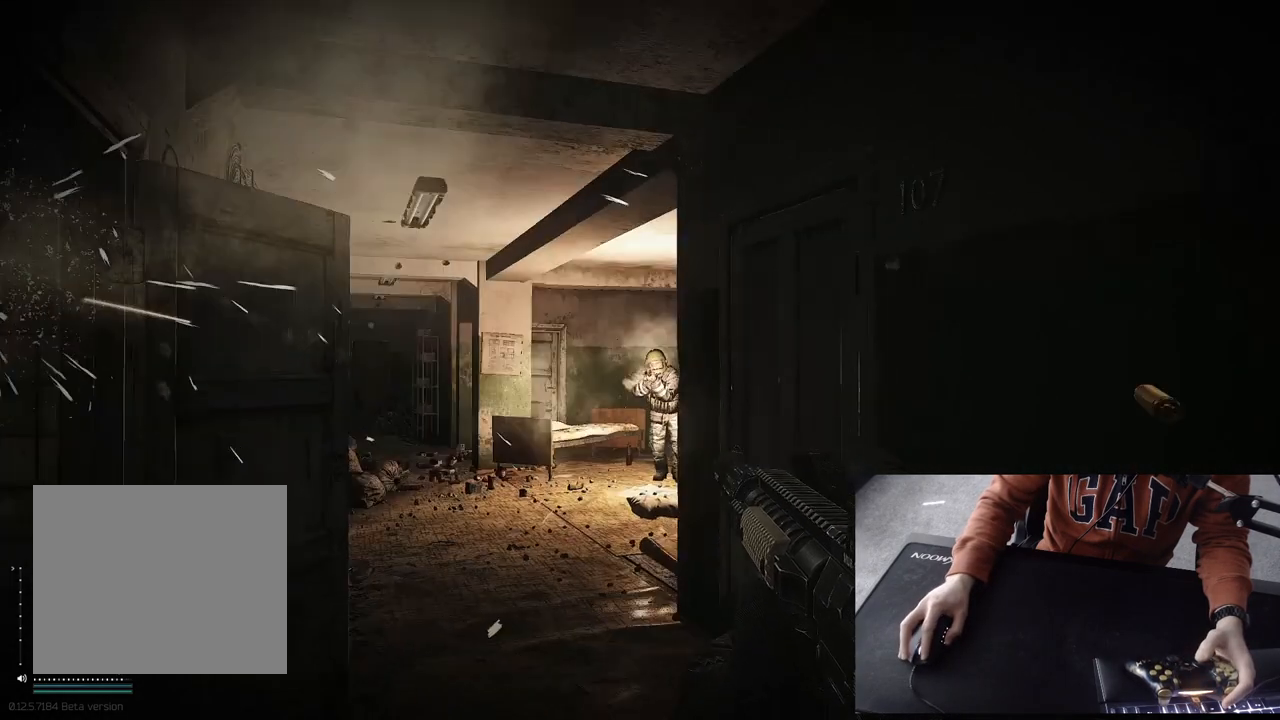
{"buttons": [], "left_stick": "left", "right_stick": "center", "events": [[483, "left_stick", "left"]]}
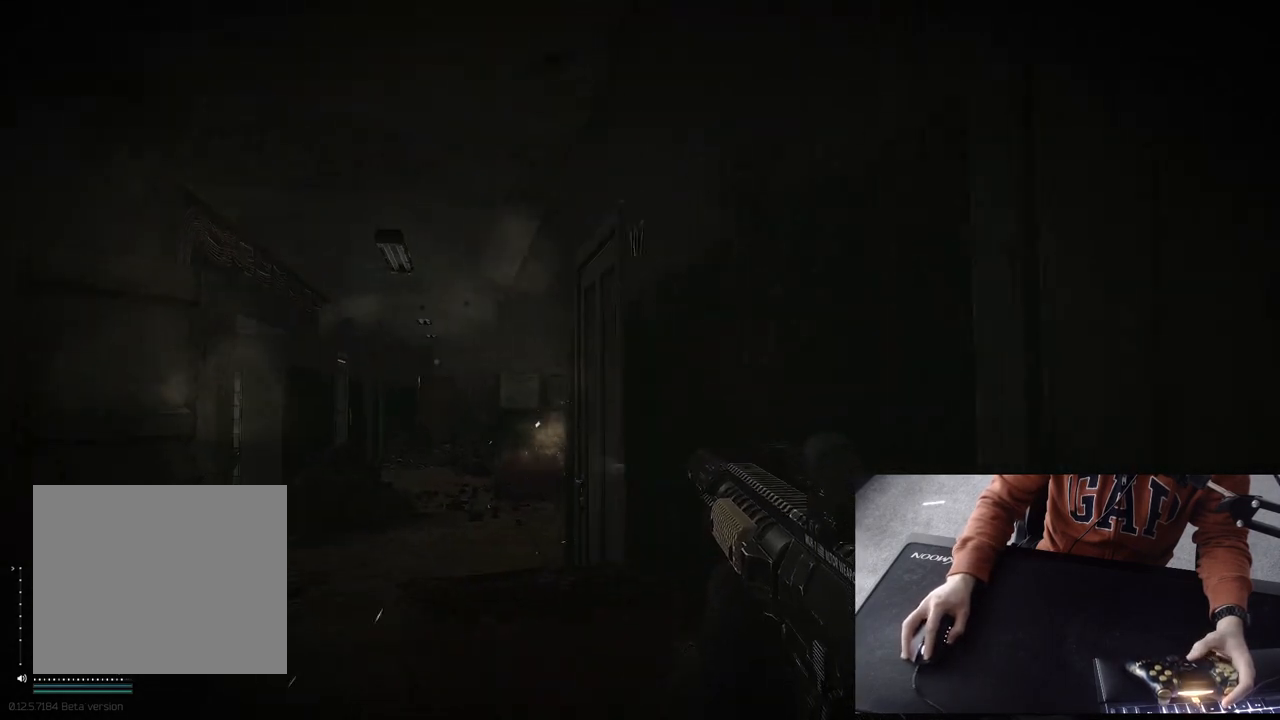
{"buttons": ["L1"], "left_stick": "left", "right_stick": "center", "events": [[283, "L1", "down"]]}
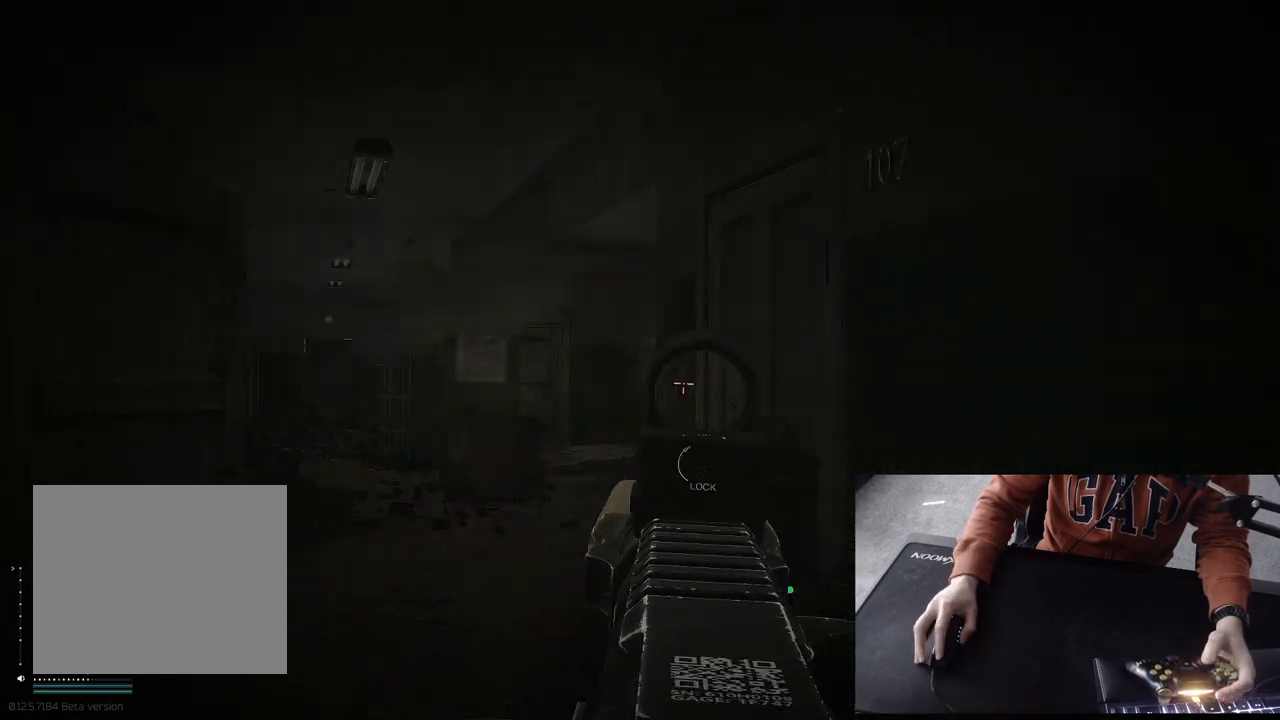
{"buttons": ["L1"], "left_stick": "center", "right_stick": "center", "events": [[467, "left_stick", "center"]]}
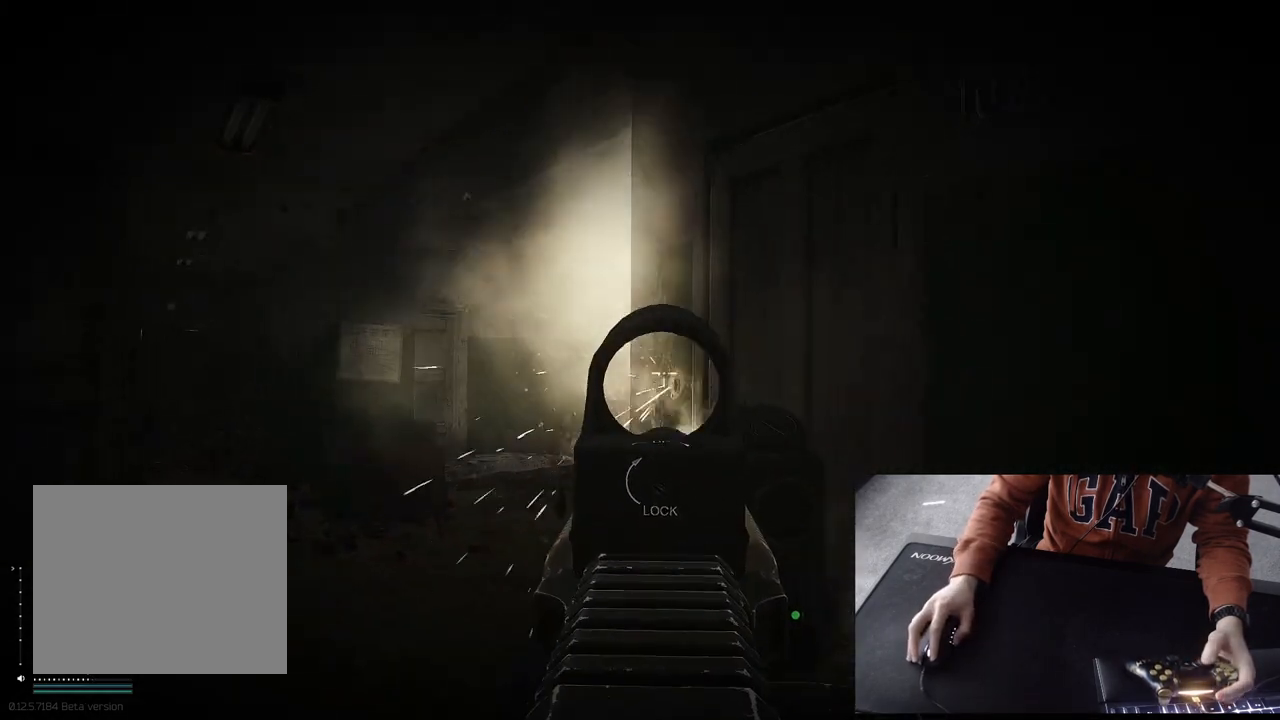
{"buttons": ["L1"], "left_stick": "center", "right_stick": "center", "events": [[50, "left_stick", "left"], [217, "left_stick", "center"]]}
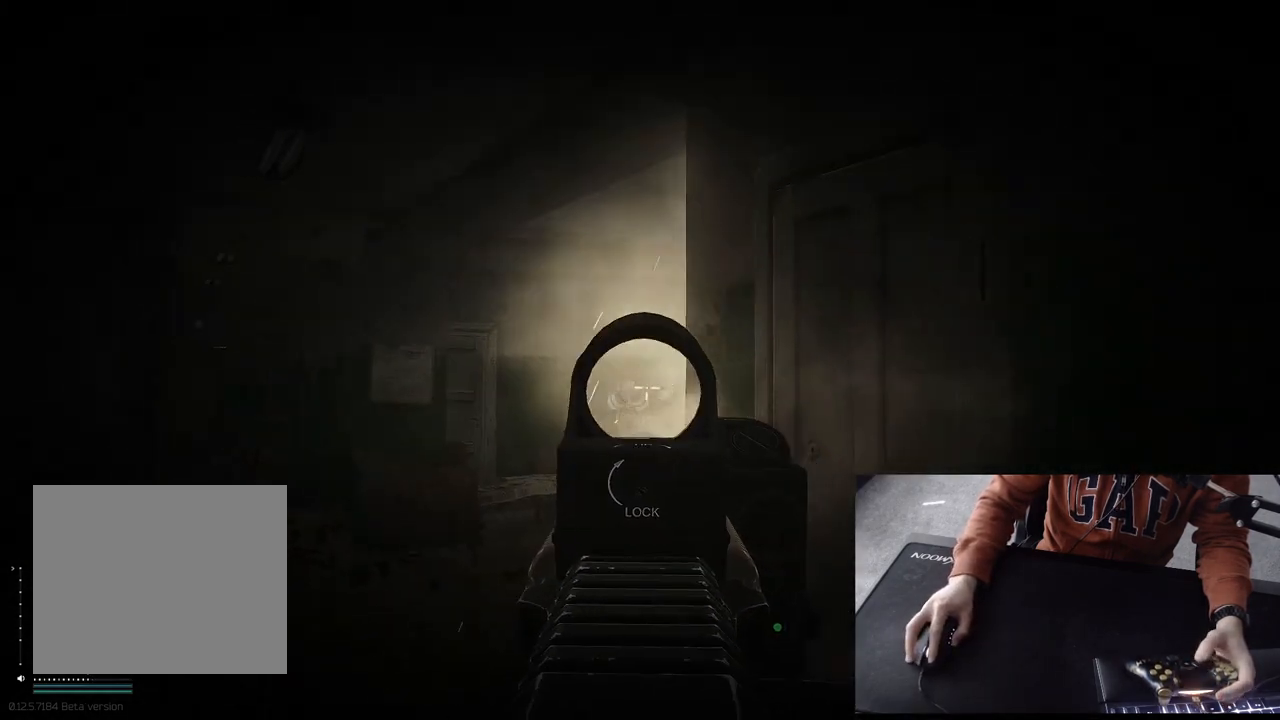
{"buttons": ["L1"], "left_stick": "center", "right_stick": "center", "events": []}
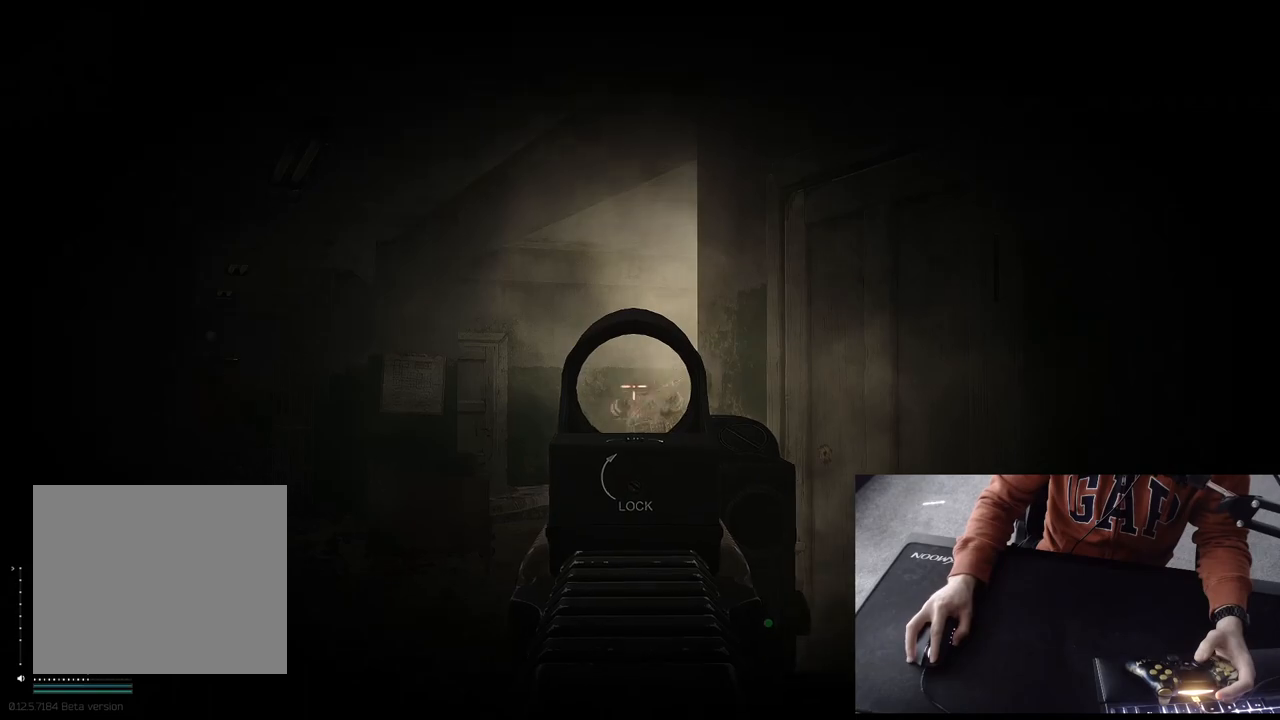
{"buttons": [], "left_stick": "right", "right_stick": "center", "events": [[283, "L1", "up"], [283, "left_stick", "right"]]}
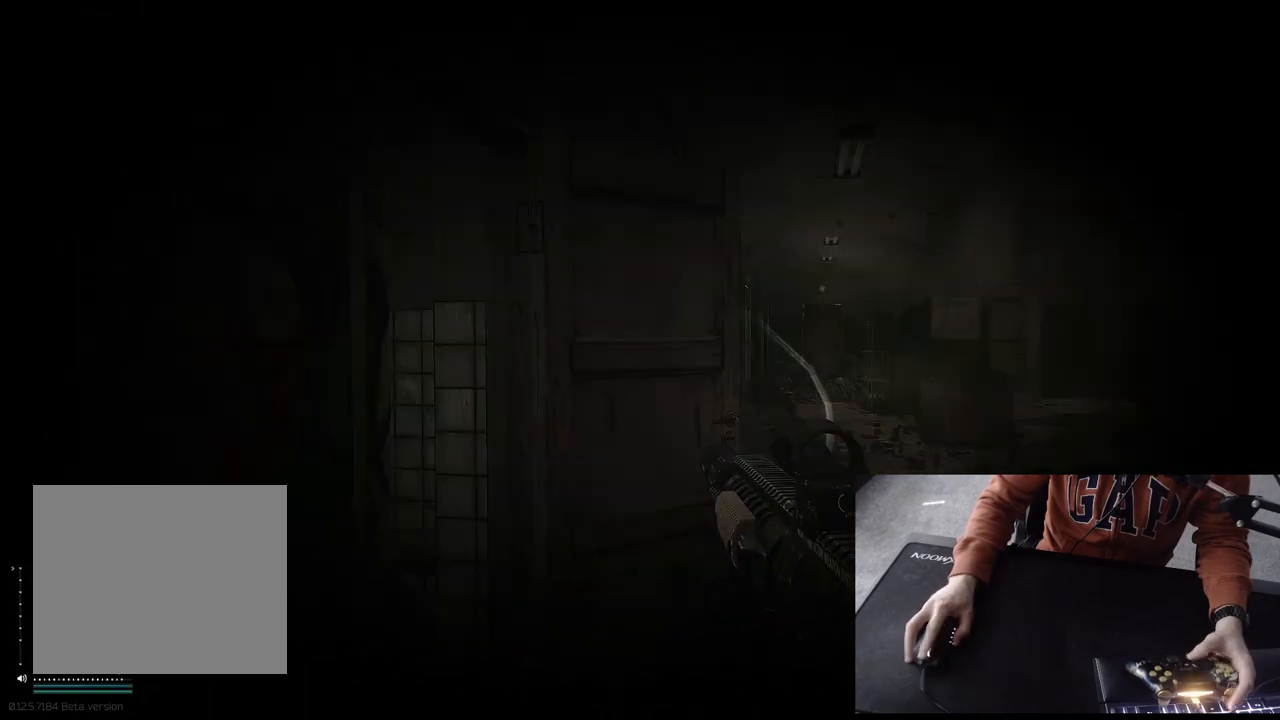
{"buttons": [], "left_stick": "up-right", "right_stick": "center", "events": [[33, "left_stick", "up-right"], [167, "L3", "down"], [167, "left_stick", "up"], [300, "left_stick", "up-right"], [450, "L3", "up"]]}
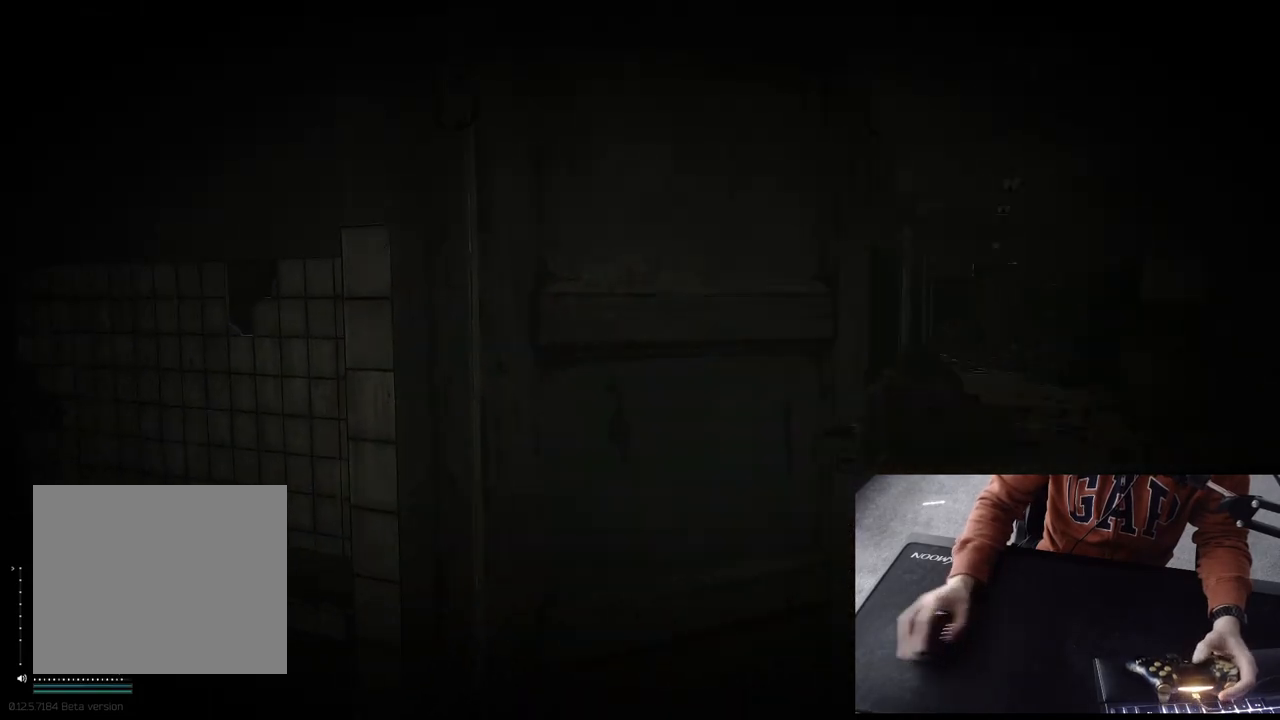
{"buttons": [], "left_stick": "up-right", "right_stick": "center", "events": [[17, "left_stick", "right"], [450, "left_stick", "up-right"]]}
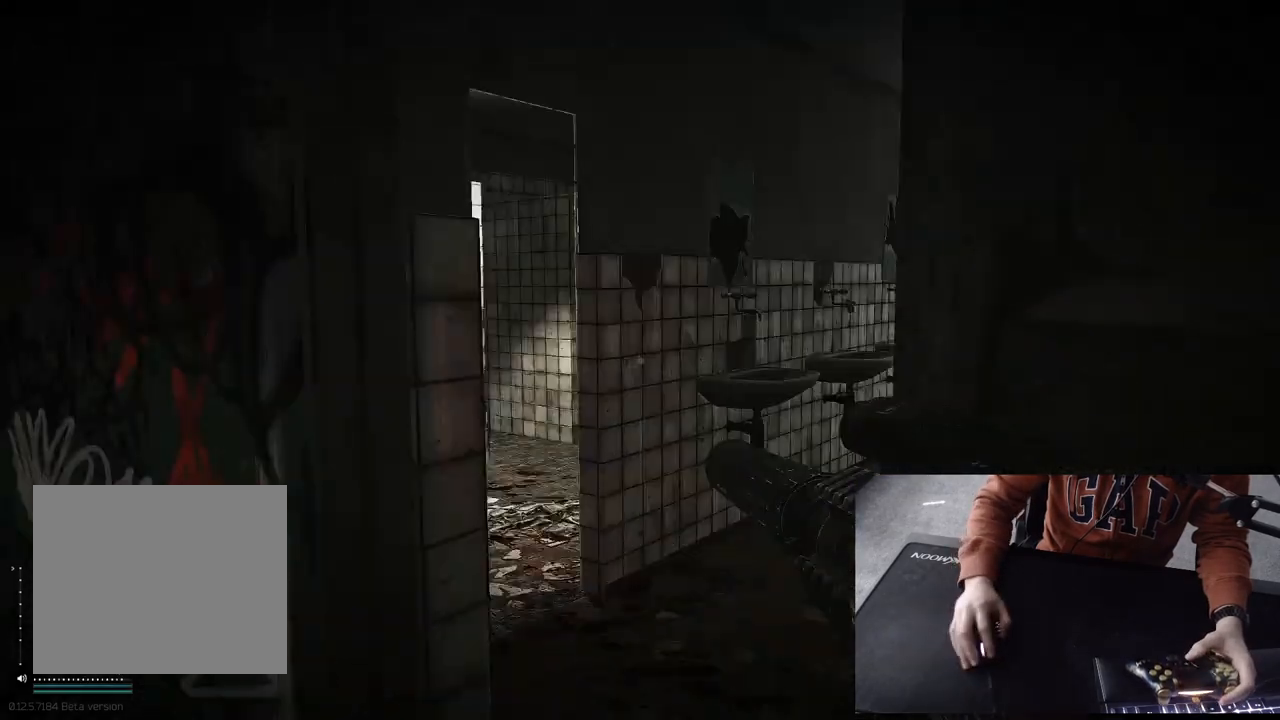
{"buttons": [], "left_stick": "up-right", "right_stick": "center", "events": []}
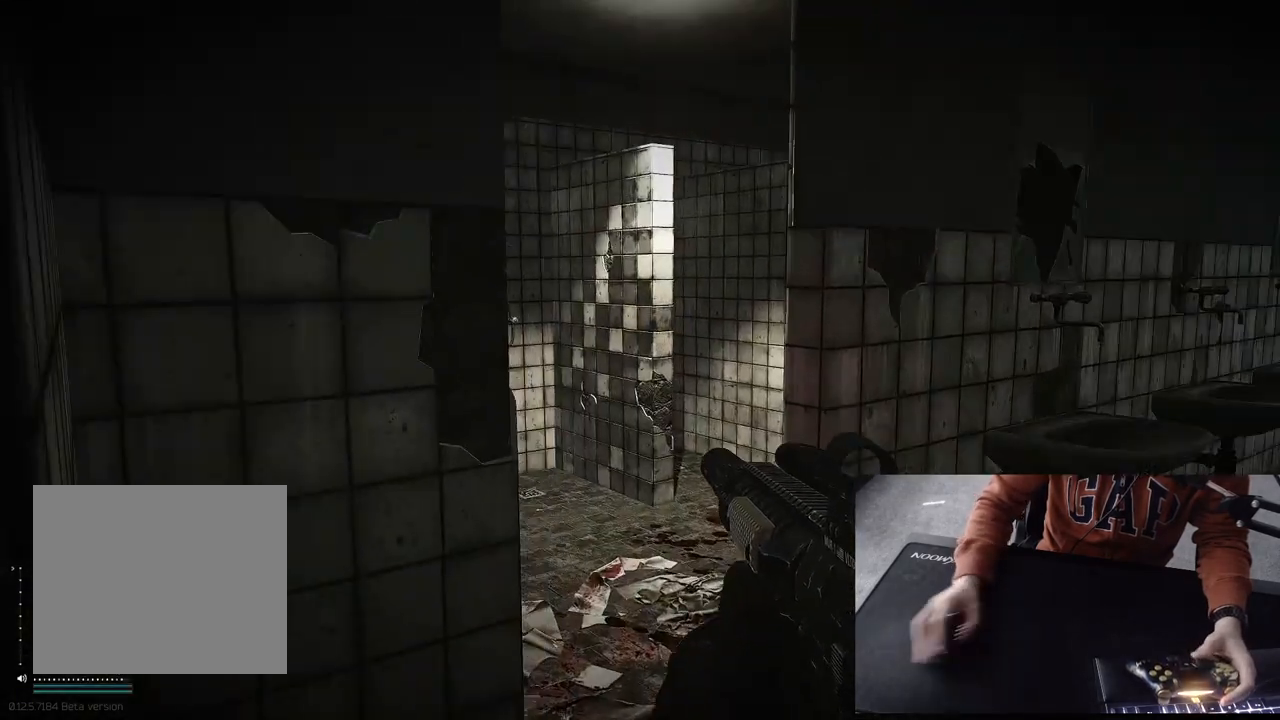
{"buttons": [], "left_stick": "down", "right_stick": "center", "events": [[267, "left_stick", "down-right"], [450, "left_stick", "down"]]}
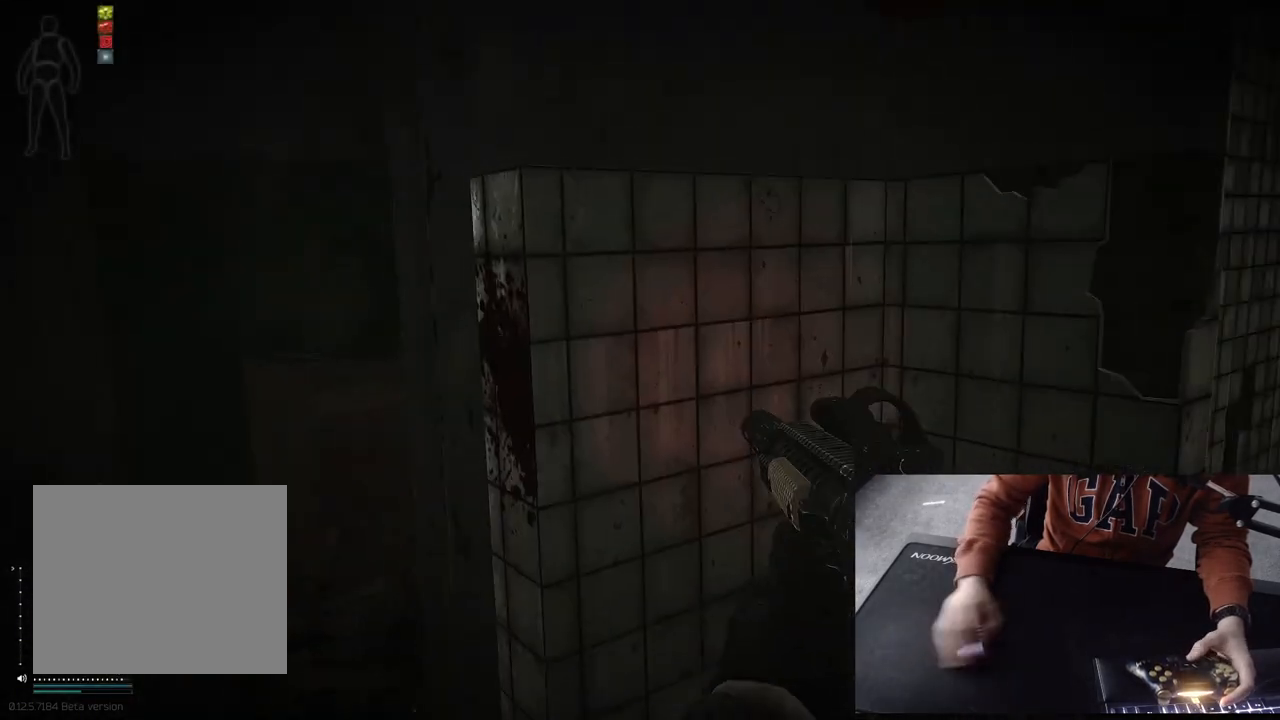
{"buttons": [], "left_stick": "down-right", "right_stick": "center", "events": [[117, "left_stick", "down-left"], [317, "left_stick", "down-right"]]}
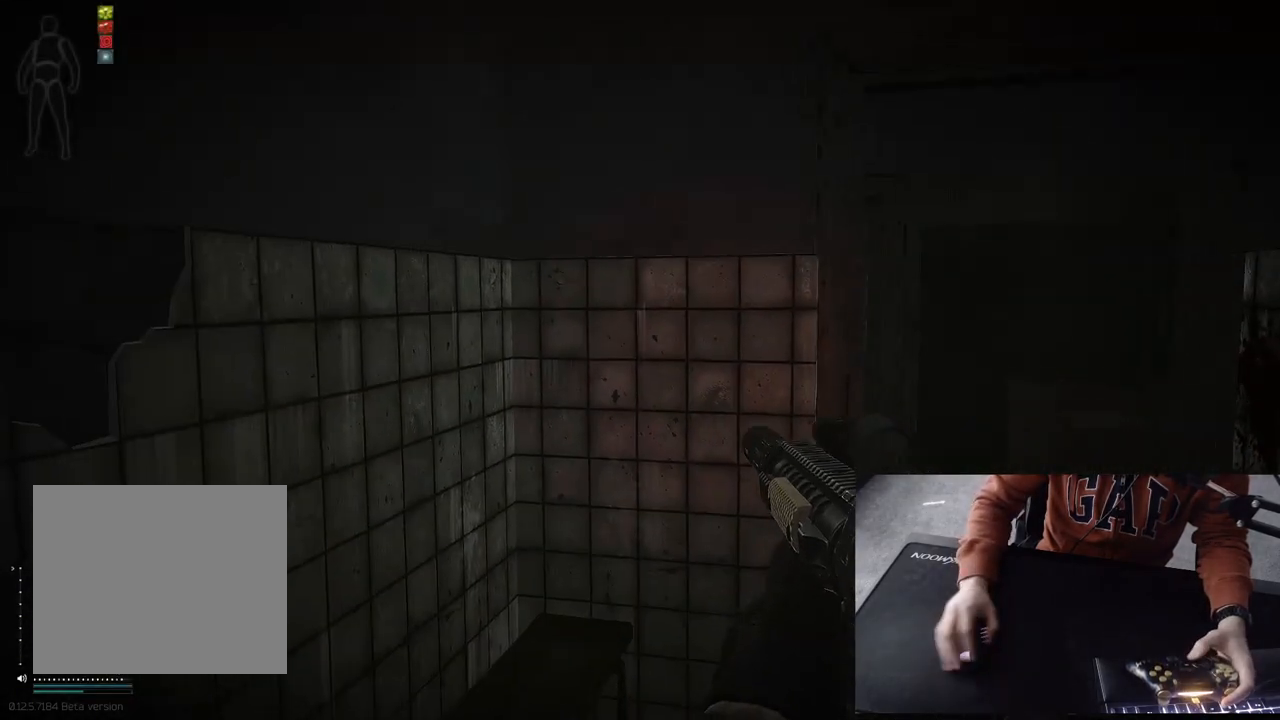
{"buttons": [], "left_stick": "center", "right_stick": "center", "events": [[217, "left_stick", "center"]]}
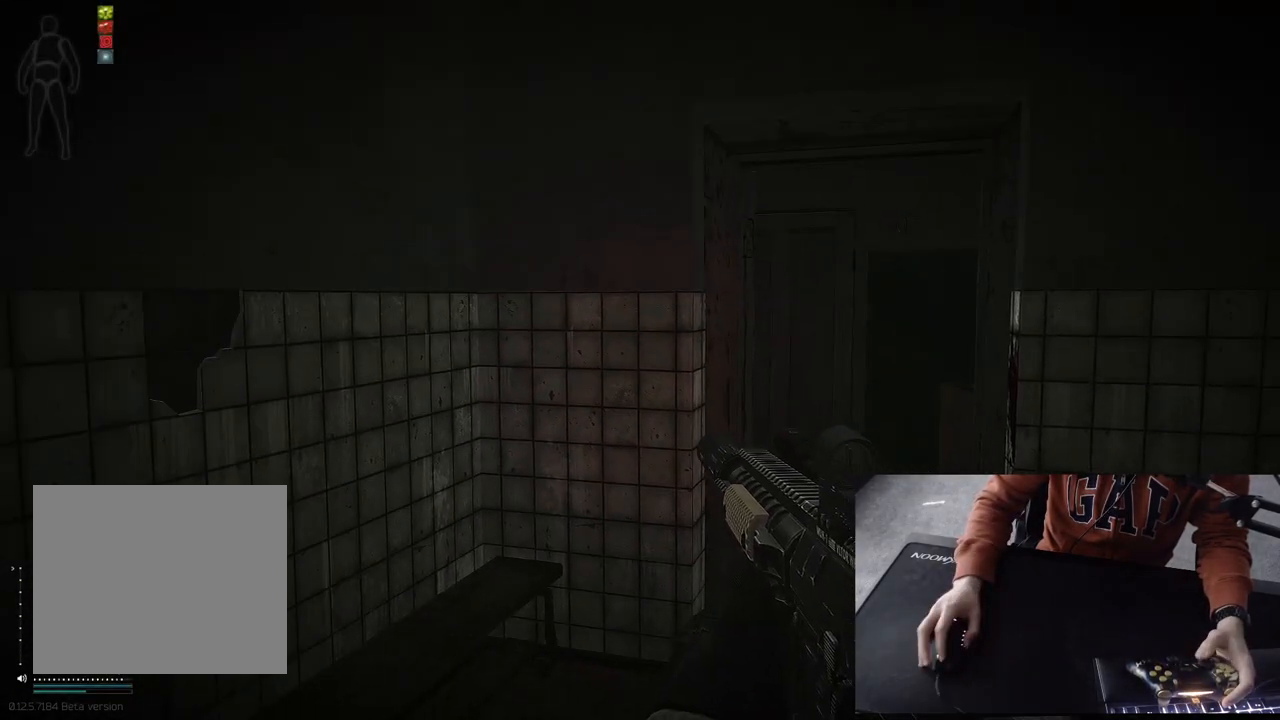
{"buttons": [], "left_stick": "center", "right_stick": "center", "events": []}
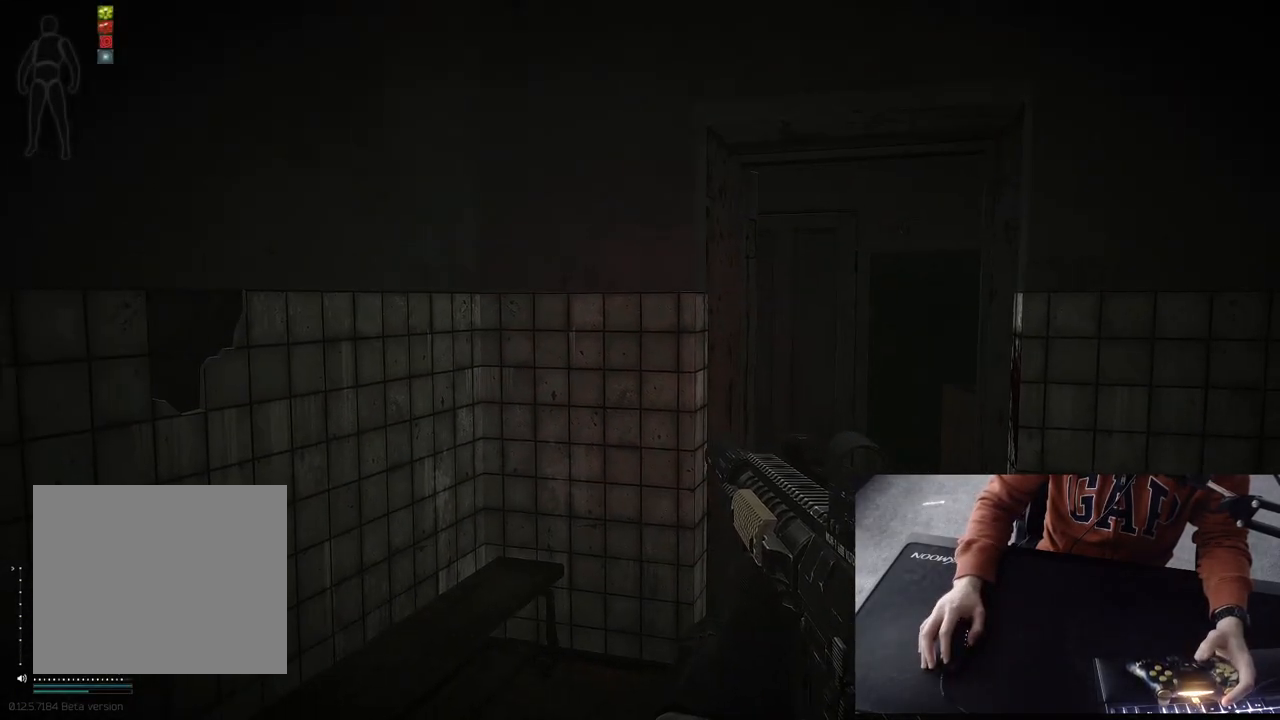
{"buttons": [], "left_stick": "up-right", "right_stick": "center", "events": [[100, "left_stick", "up"], [233, "left_stick", "up-right"], [333, "left_stick", "center"], [467, "left_stick", "up-right"]]}
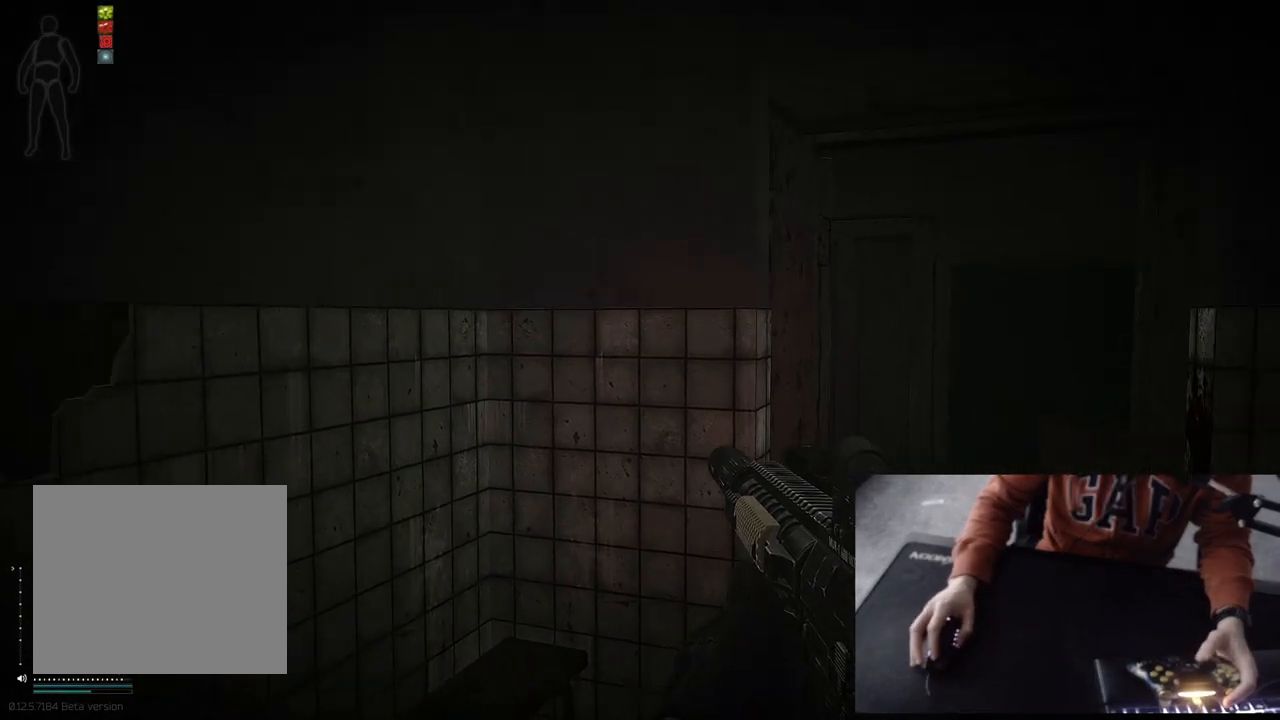
{"buttons": [], "left_stick": "right", "right_stick": "center", "events": [[350, "left_stick", "right"]]}
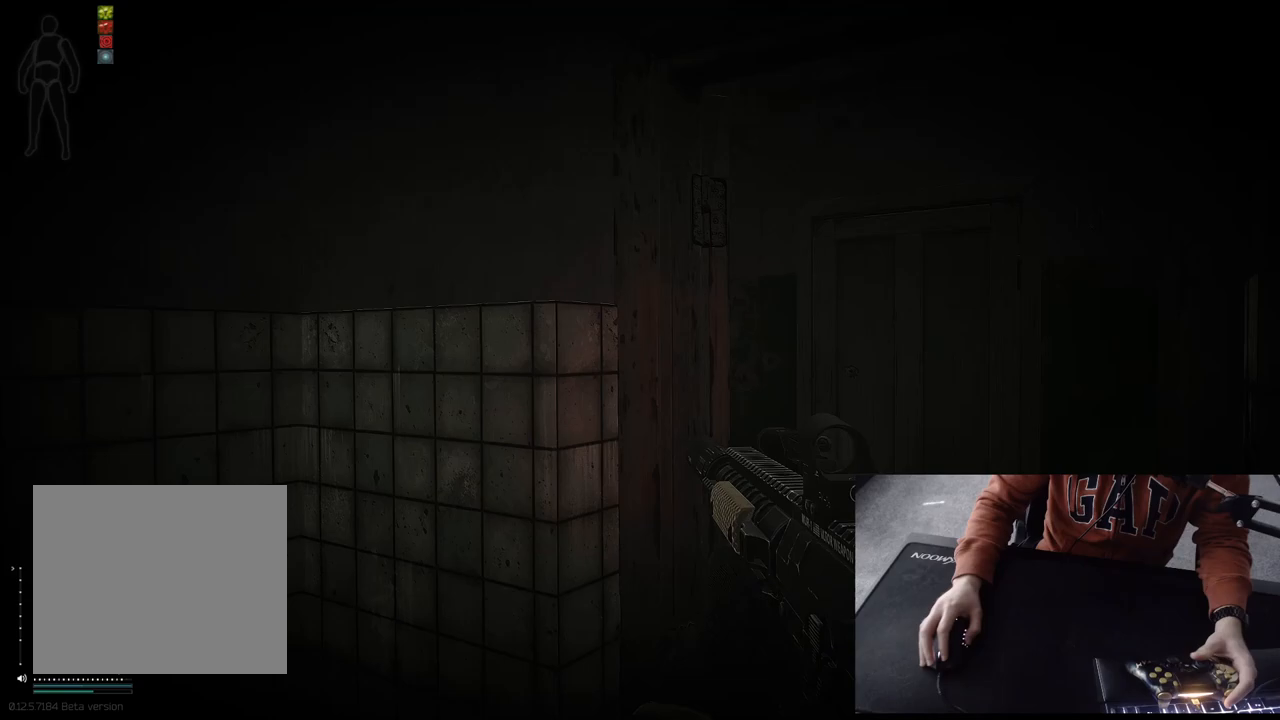
{"buttons": ["L1"], "left_stick": "center", "right_stick": "center", "events": [[50, "L1", "down"], [50, "left_stick", "center"]]}
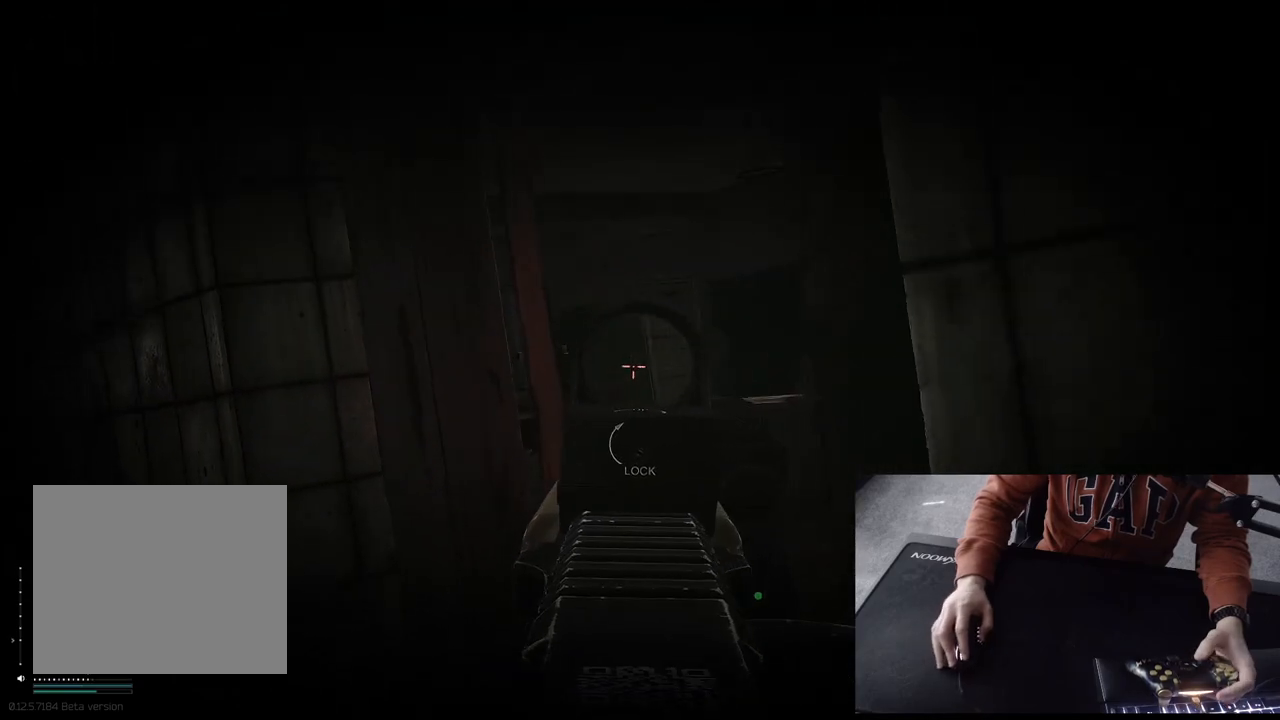
{"buttons": ["L1"], "left_stick": "center", "right_stick": "center", "events": []}
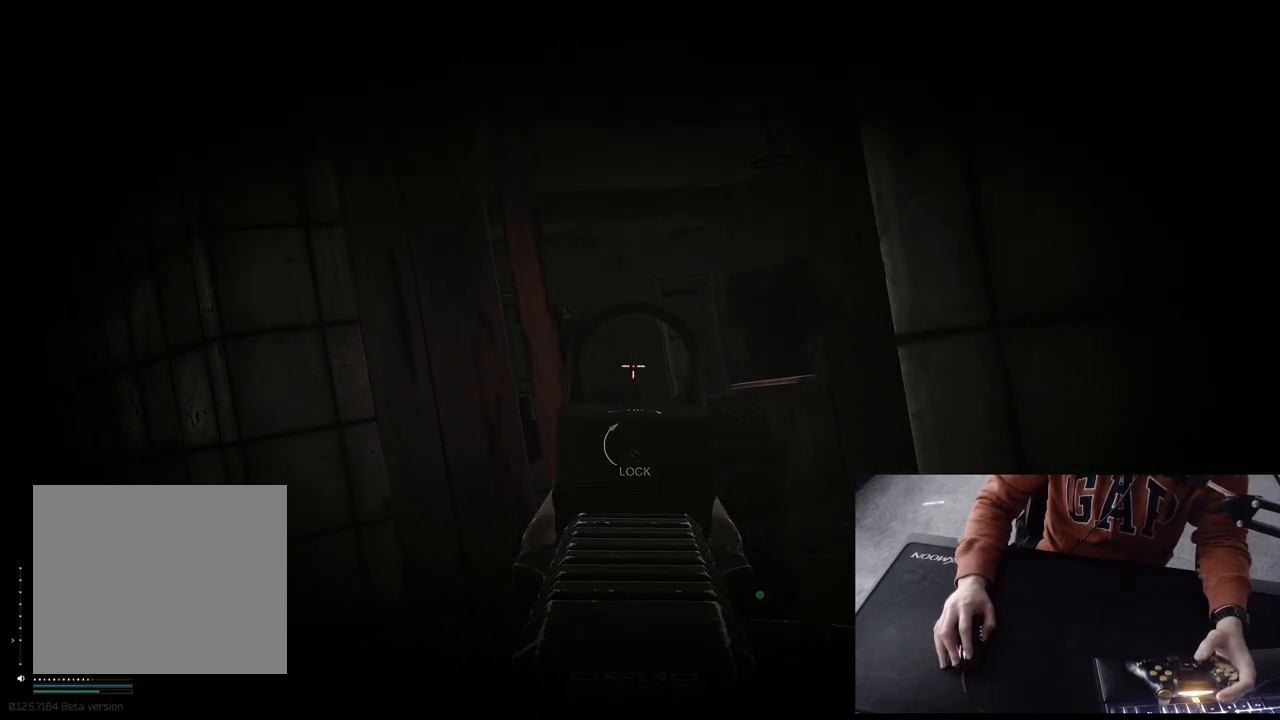
{"buttons": ["L1"], "left_stick": "center", "right_stick": "center", "events": []}
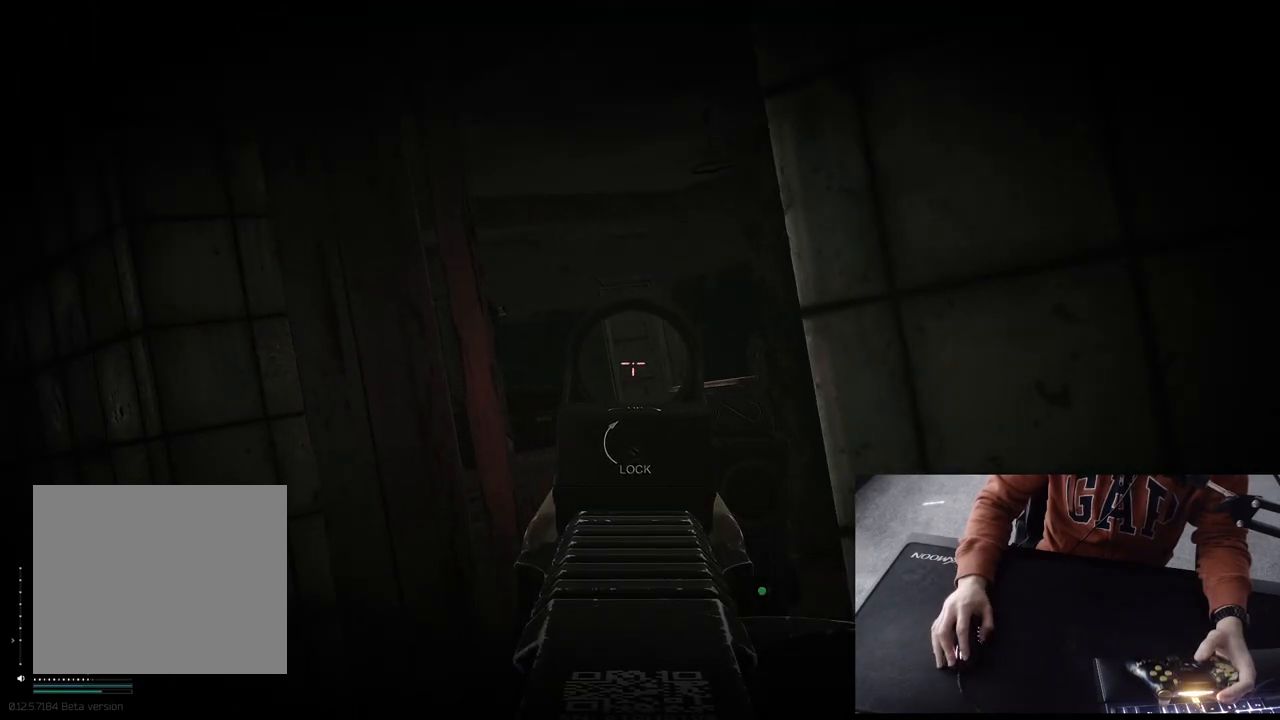
{"buttons": ["L1"], "left_stick": "center", "right_stick": "center", "events": []}